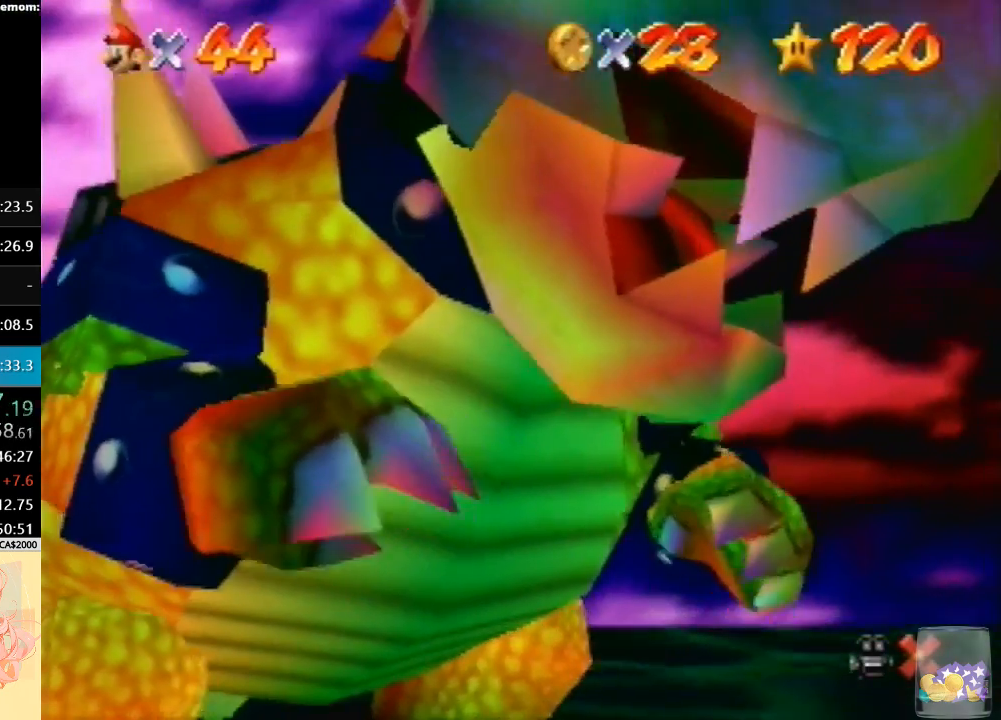
Gameplay with a controller (Nintendo layout); each line is a JSON object with the inputs held at the frame after it. "button_events" lists button changes between this image and that frame as [ms after this image, input, new state], when the widget could be followed in between (sticks are given only as held states). Not read: L3 R3.
{"buttons": [], "left_stick": "up-right", "button_events": []}
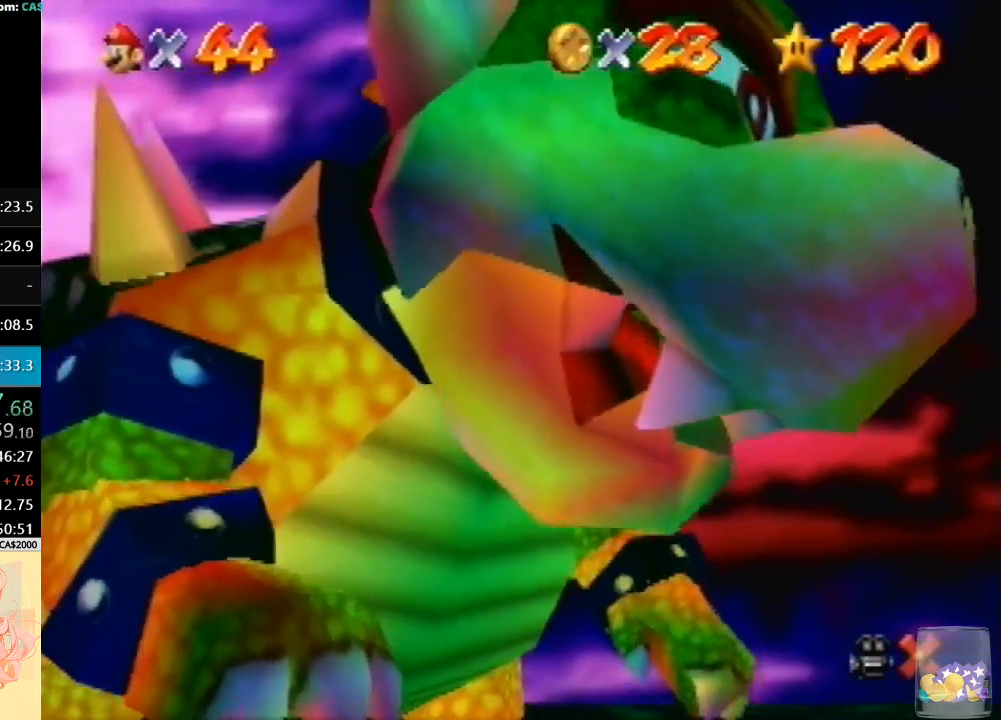
{"buttons": [], "left_stick": "down-left", "button_events": []}
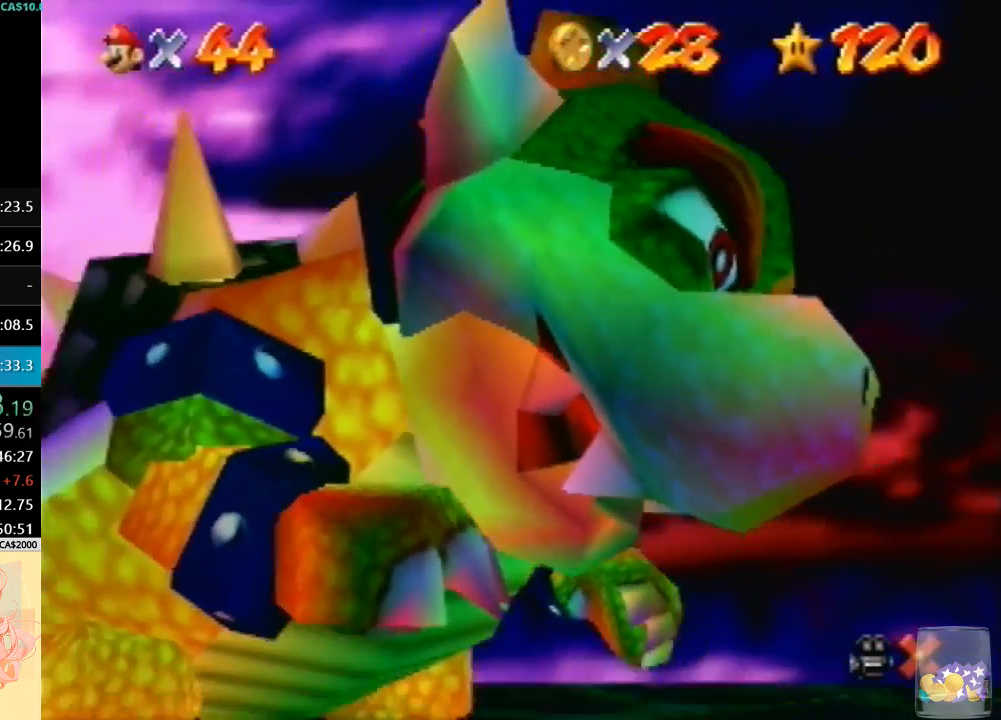
{"buttons": [], "left_stick": "up-right", "button_events": []}
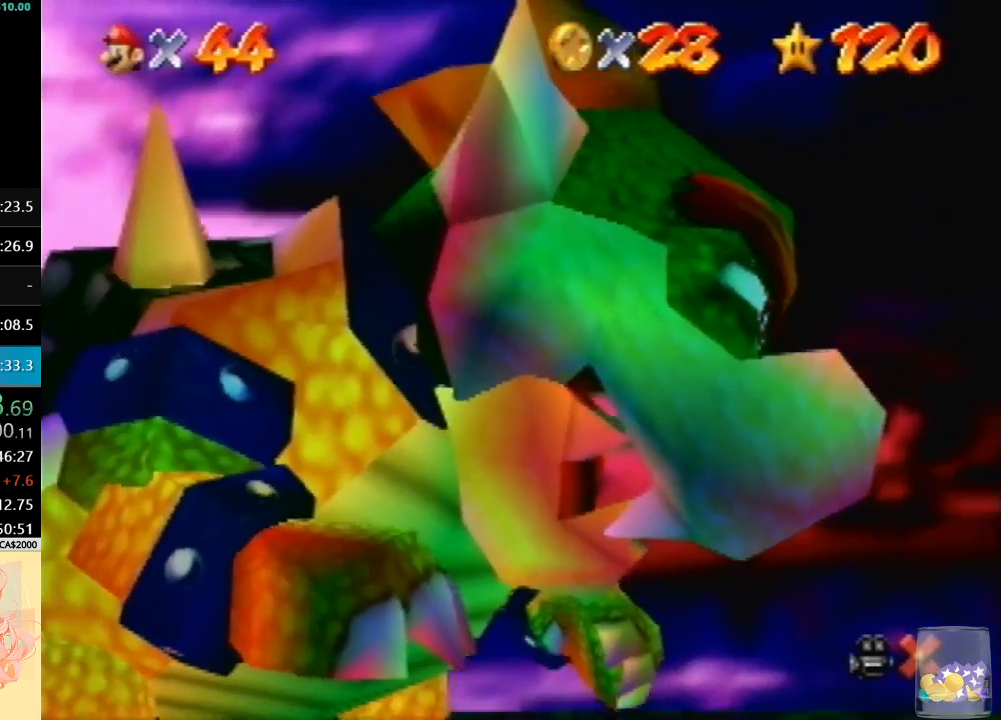
{"buttons": [], "left_stick": "center", "button_events": []}
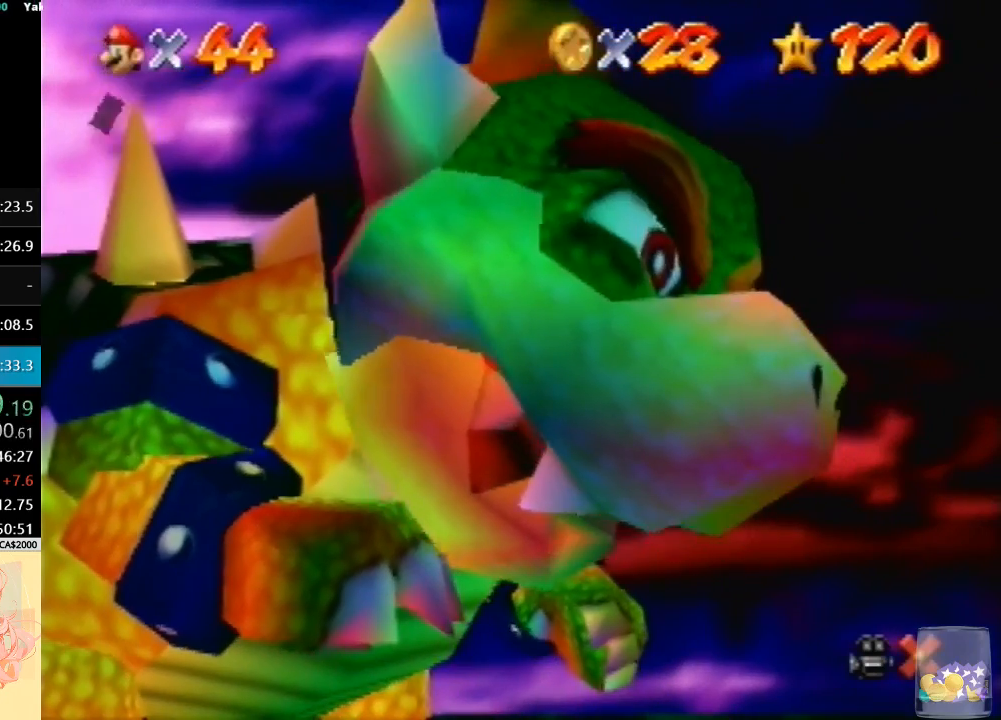
{"buttons": [], "left_stick": "center", "button_events": [[233, "A", "down"], [233, "B", "down"], [433, "A", "up"], [433, "B", "up"]]}
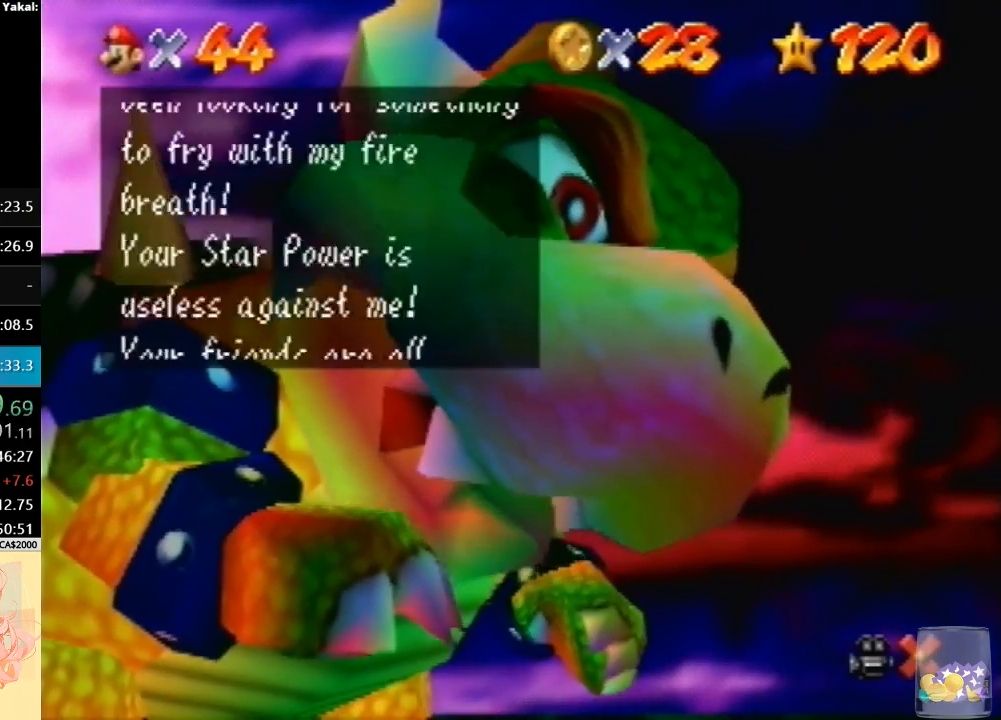
{"buttons": ["A", "B"], "left_stick": "center", "button_events": [[100, "A", "down"], [100, "B", "down"], [300, "A", "up"], [300, "B", "up"], [433, "A", "down"], [467, "B", "down"]]}
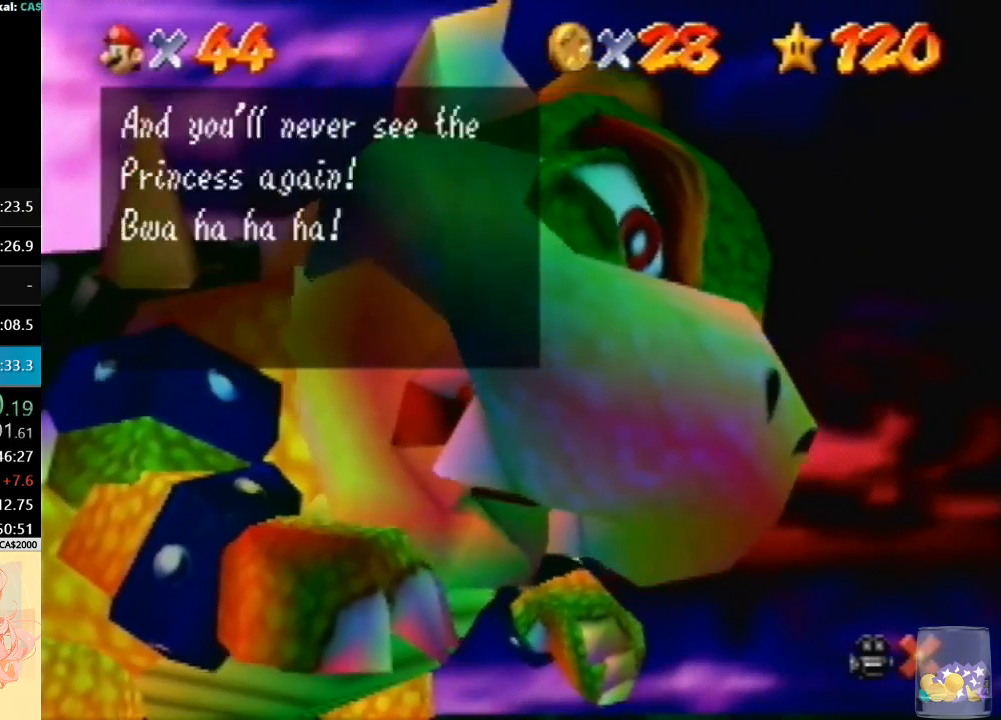
{"buttons": [], "left_stick": "up-left", "button_events": [[133, "B", "up"], [167, "A", "up"]]}
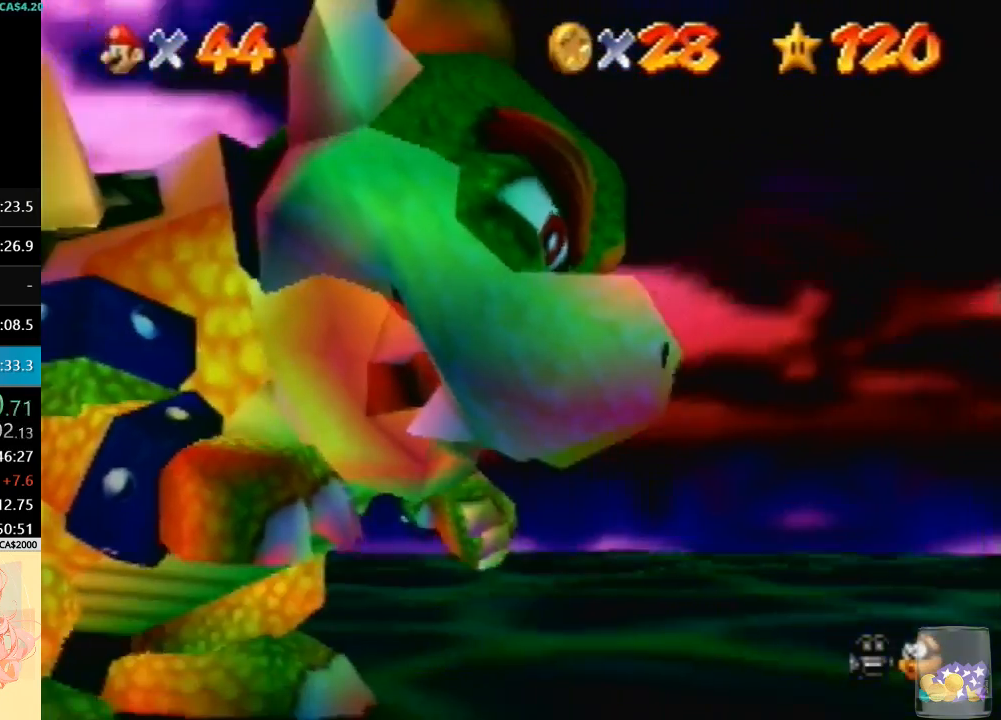
{"buttons": ["A"], "left_stick": "up-left", "button_events": [[500, "A", "down"]]}
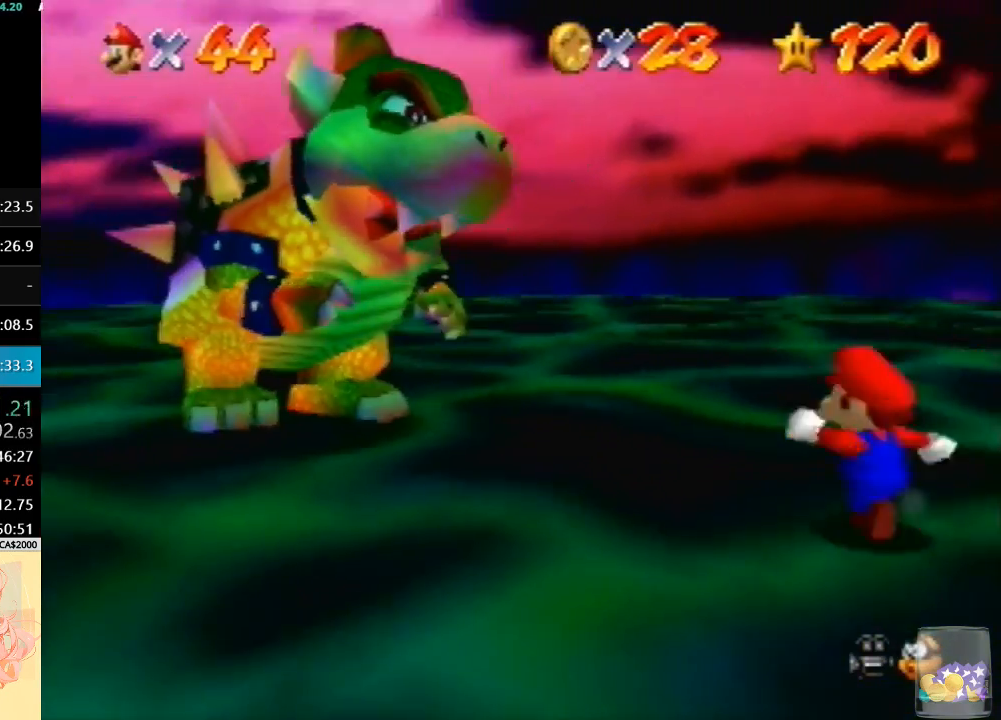
{"buttons": [], "left_stick": "up-left", "button_events": [[100, "B", "down"], [233, "B", "up"], [267, "A", "up"]]}
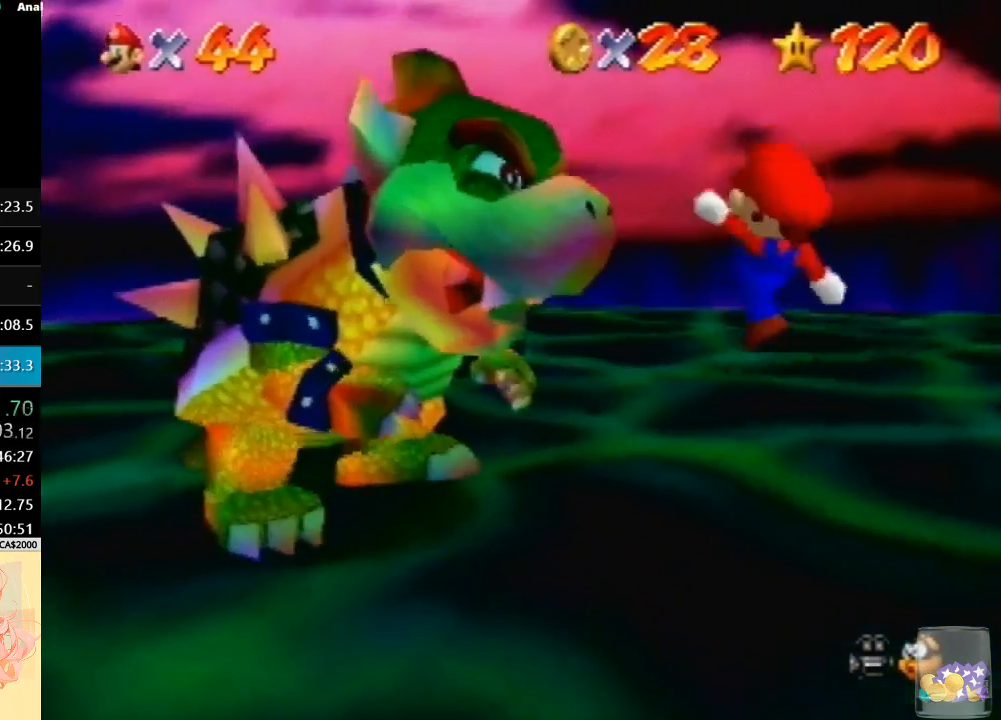
{"buttons": [], "left_stick": "up-left", "button_events": []}
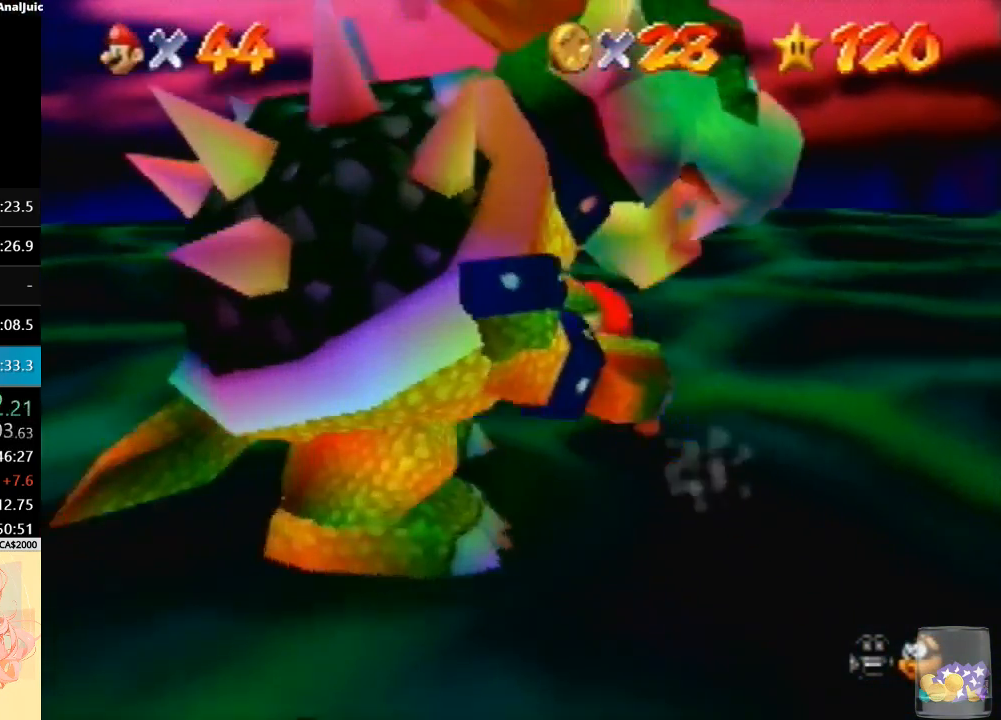
{"buttons": [], "left_stick": "down-right", "button_events": []}
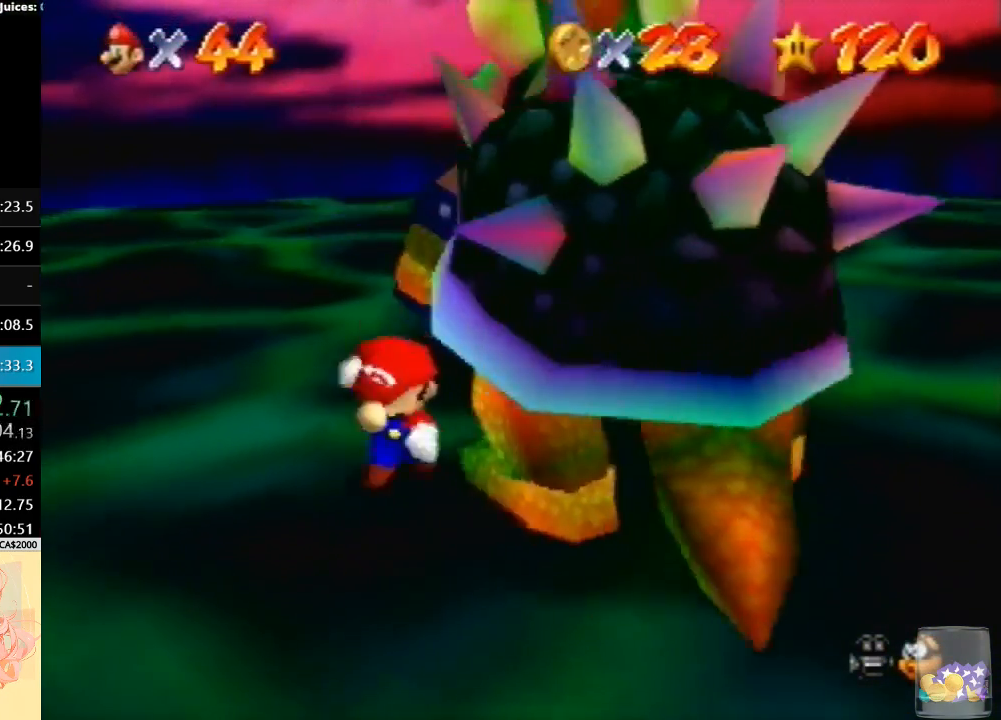
{"buttons": [], "left_stick": "up", "button_events": []}
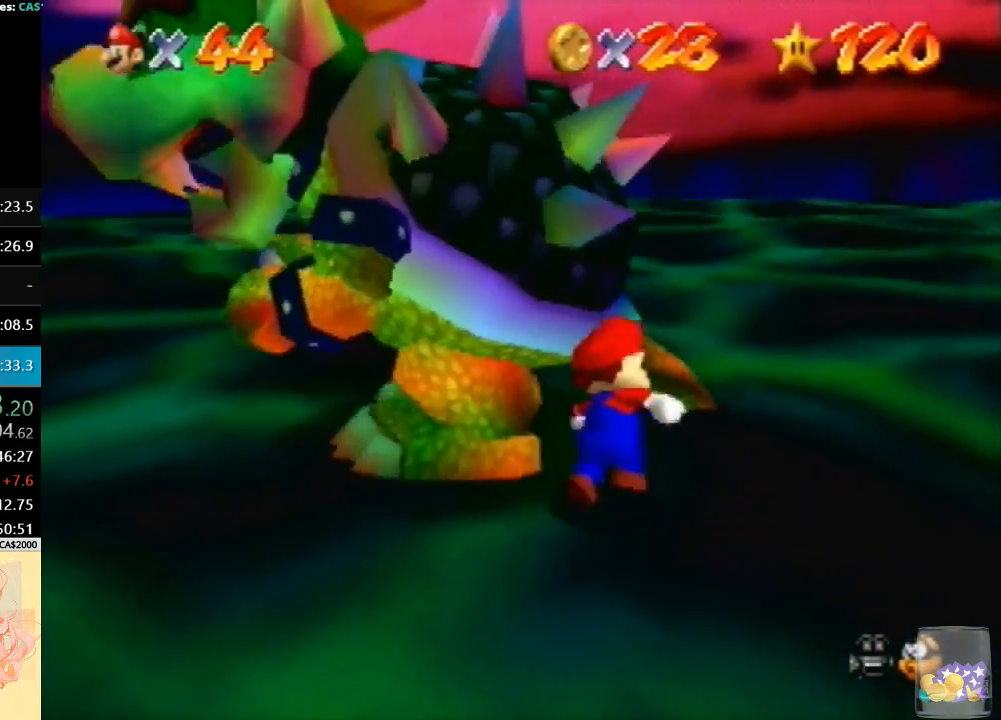
{"buttons": [], "left_stick": "down-left", "button_events": [[267, "B", "down"], [400, "B", "up"]]}
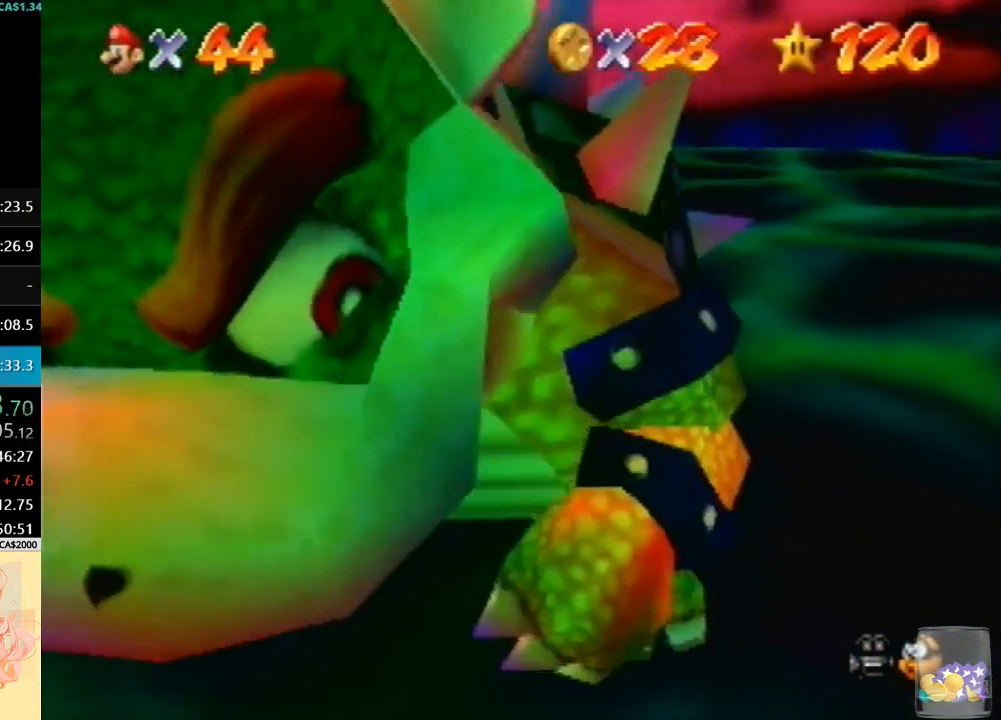
{"buttons": [], "left_stick": "down-left", "button_events": []}
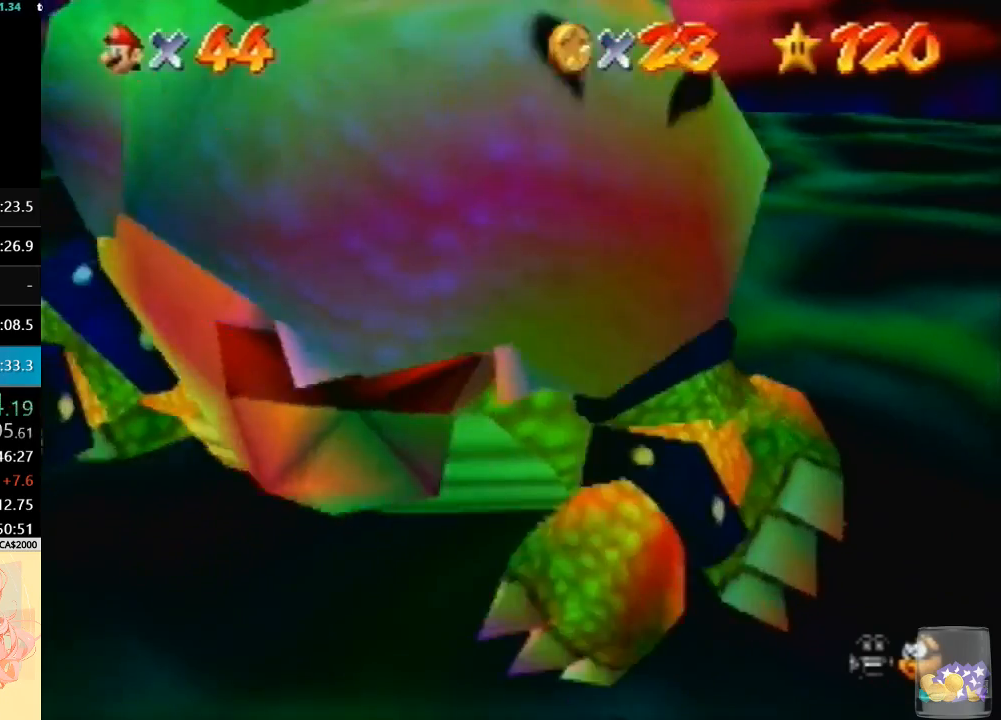
{"buttons": [], "left_stick": "down-left", "button_events": []}
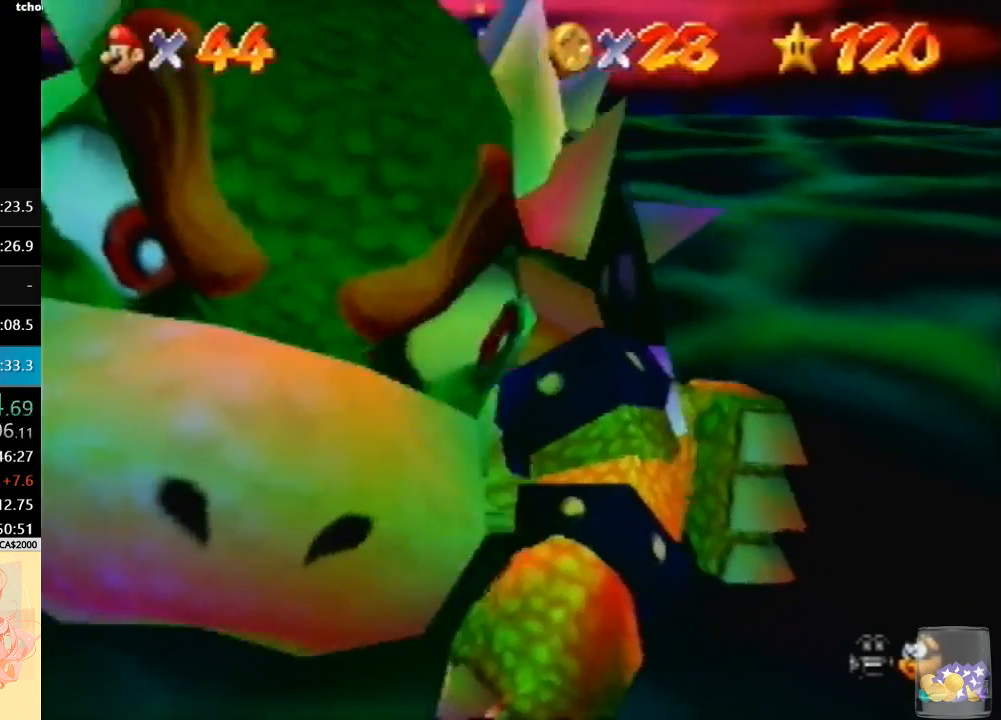
{"buttons": [], "left_stick": "up-left", "button_events": []}
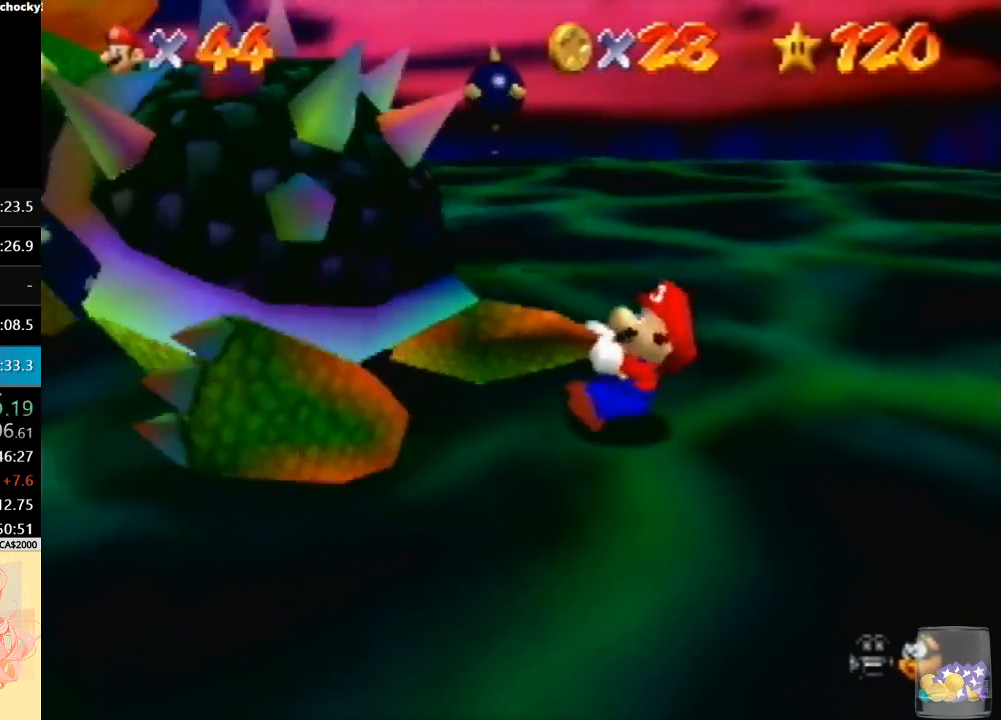
{"buttons": [], "left_stick": "down-right", "button_events": []}
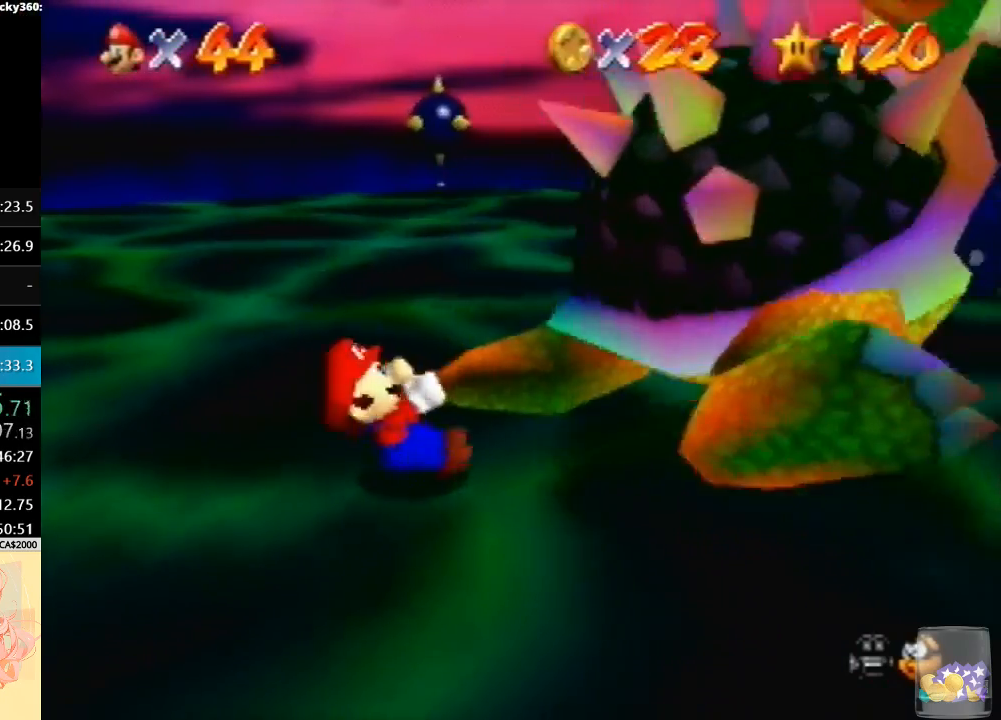
{"buttons": [], "left_stick": "down-left", "button_events": []}
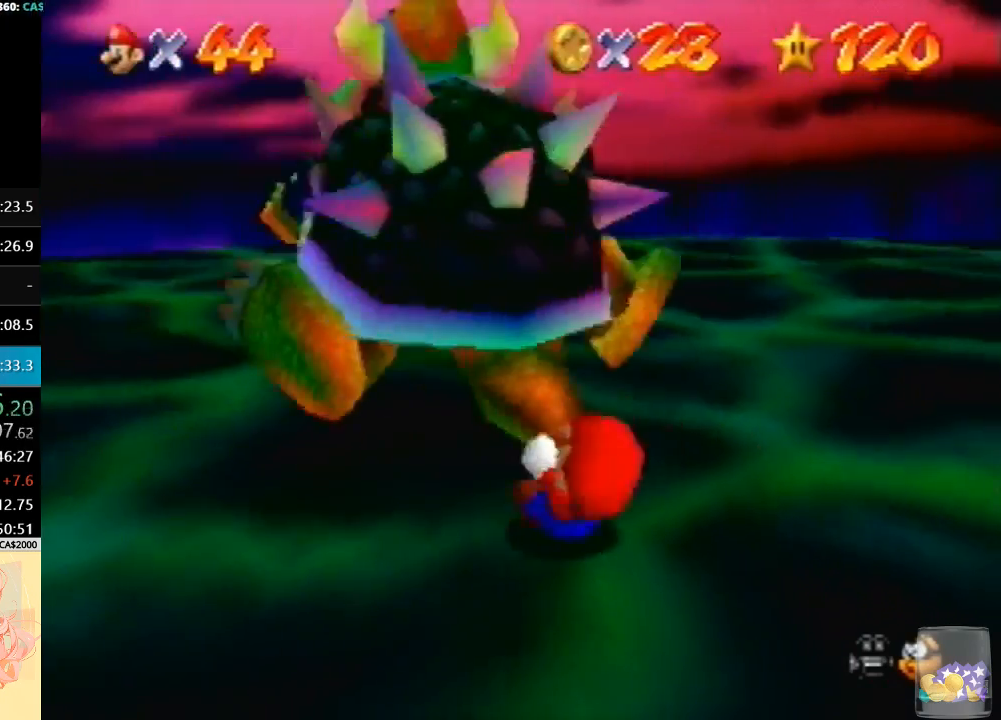
{"buttons": [], "left_stick": "up-right", "button_events": []}
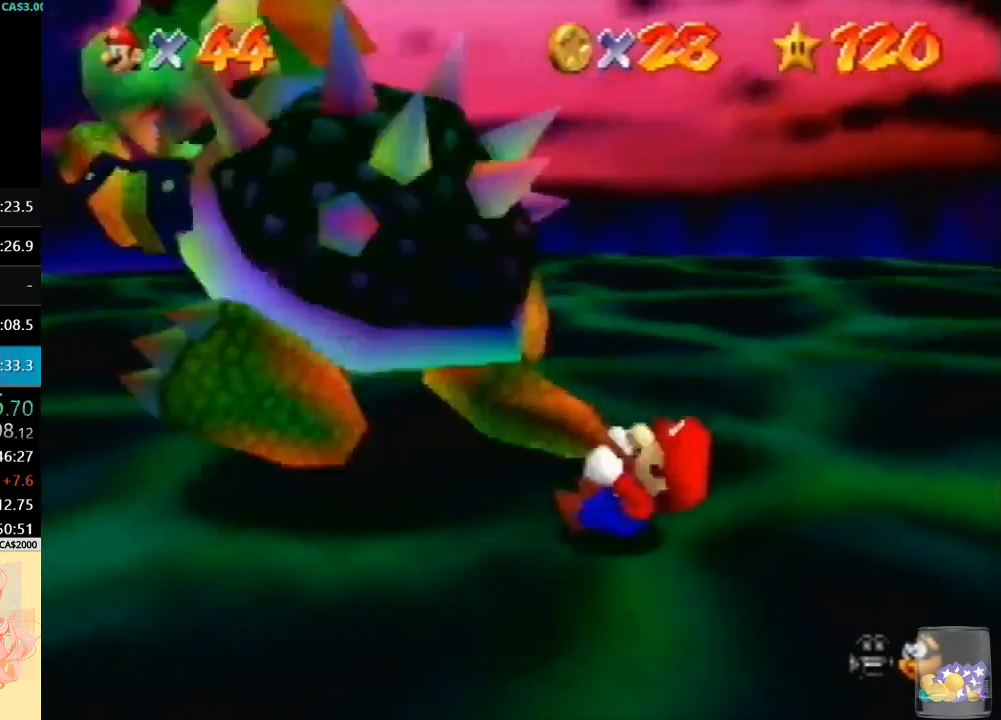
{"buttons": [], "left_stick": "up", "button_events": []}
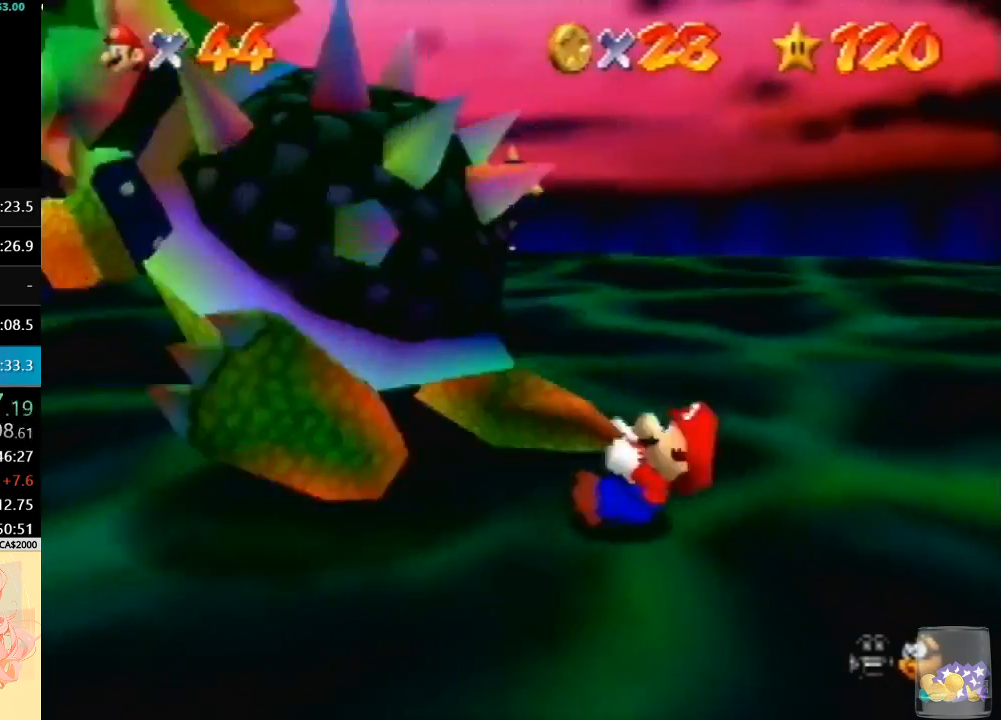
{"buttons": ["R1"], "left_stick": "left", "button_events": [[33, "B", "down"], [133, "B", "up"], [433, "R1", "down"]]}
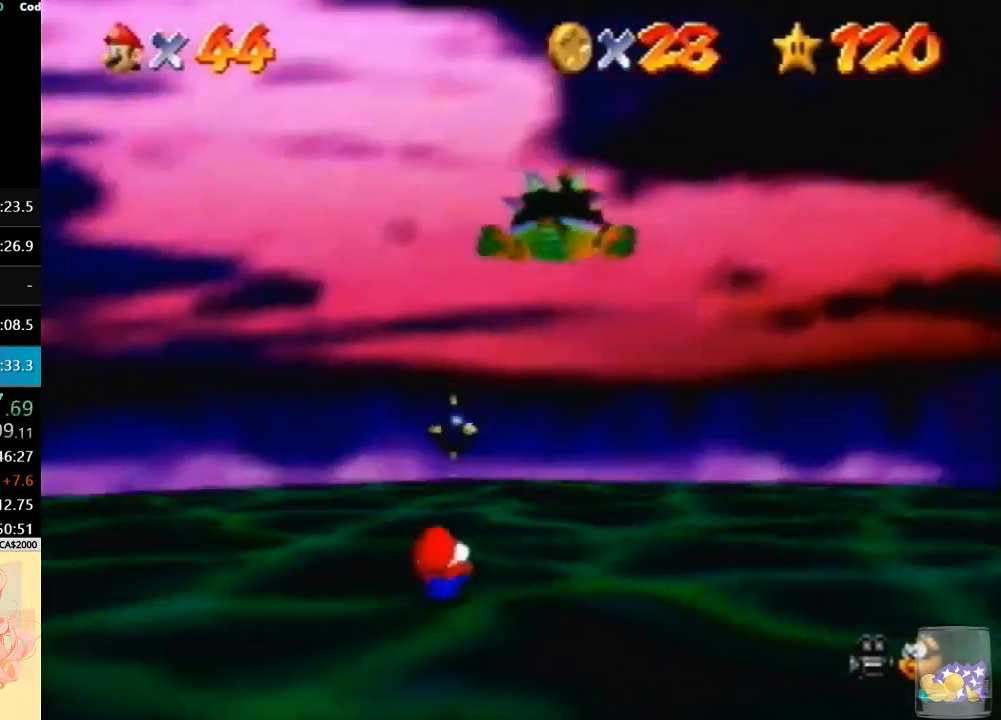
{"buttons": [], "left_stick": "down", "button_events": [[33, "R1", "up"], [133, "R1", "down"], [200, "C_DOWN", "down"], [300, "R1", "up"], [367, "C_DOWN", "up"]]}
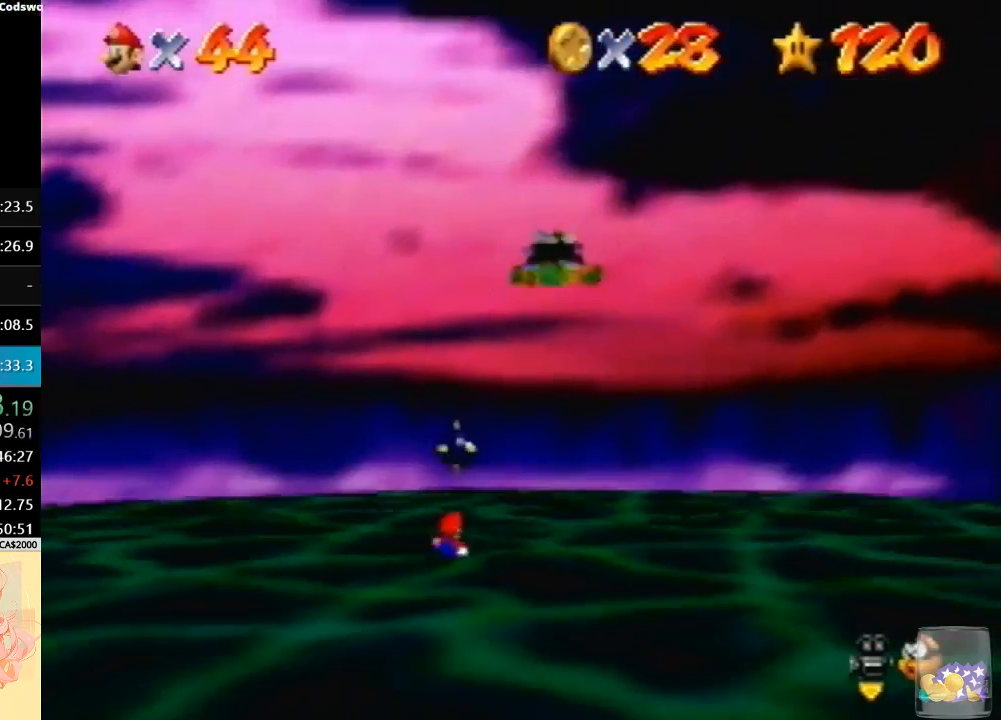
{"buttons": [], "left_stick": "down", "button_events": []}
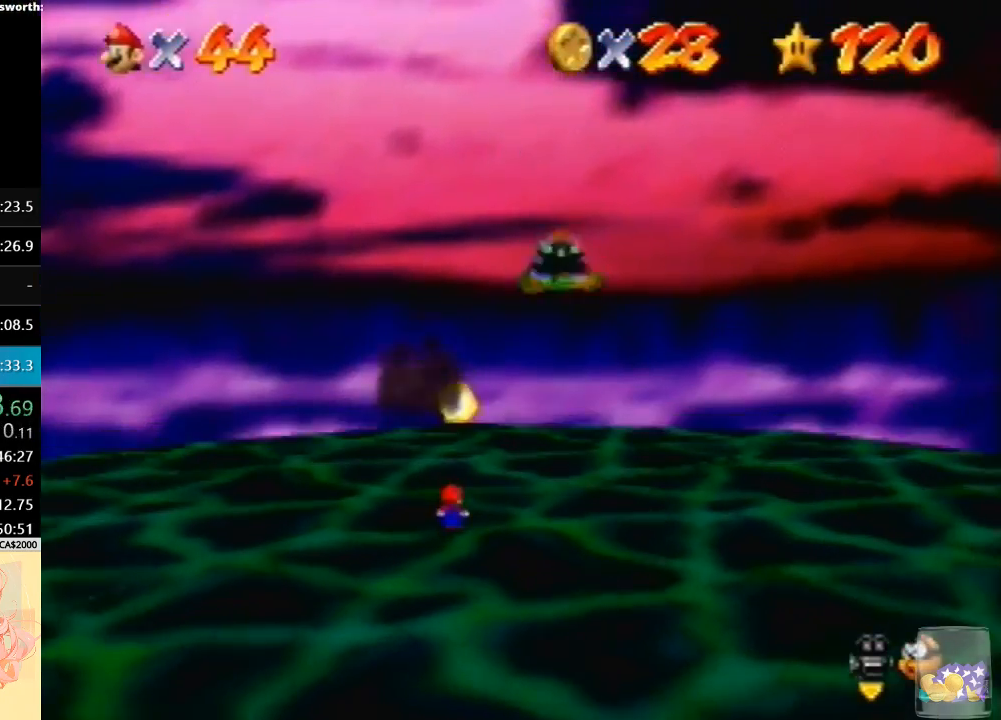
{"buttons": ["A", "B"], "left_stick": "down-right", "button_events": [[367, "A", "down"], [433, "B", "down"]]}
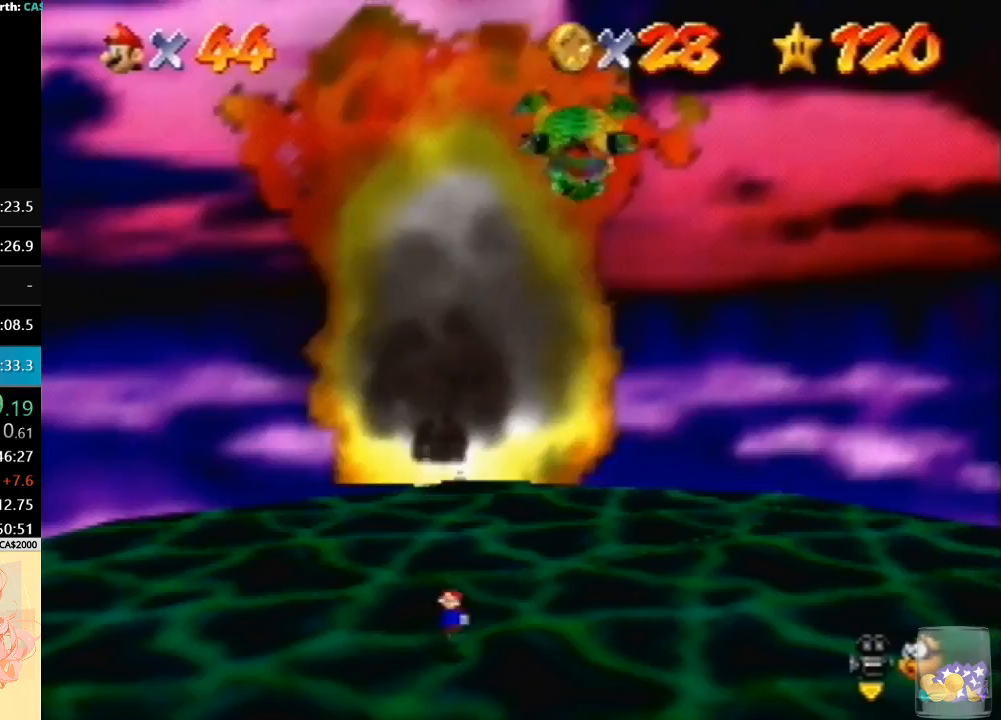
{"buttons": [], "left_stick": "down-right", "button_events": [[33, "A", "up"], [100, "B", "up"], [233, "C_DOWN", "down"], [400, "C_DOWN", "up"]]}